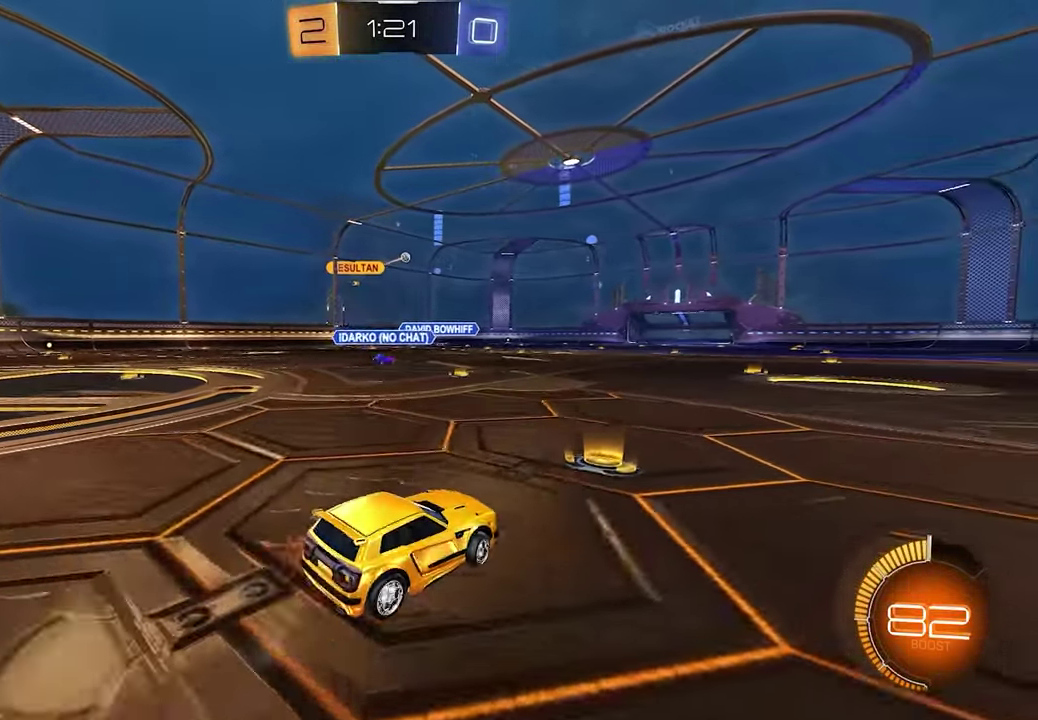
Gameplay with a controller (Xbox layout); each line is a JSON object with the inputs held at the frame after it. "events" lists button and stick changes between this image and that frame as [ms after this image, input, new state], when the widget could be followed in between.
{"buttons": ["R2"], "left_stick": "center", "right_stick": "center", "events": [[50, "left_stick", "center"]]}
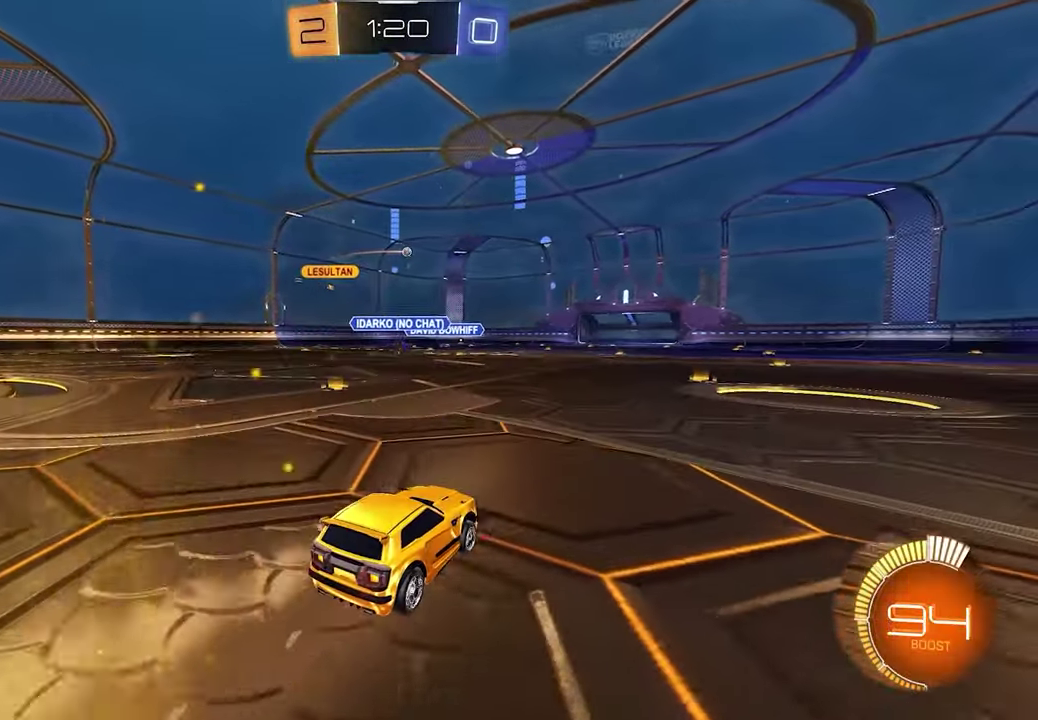
{"buttons": ["R2"], "left_stick": "up-right", "right_stick": "center", "events": [[450, "left_stick", "up-right"]]}
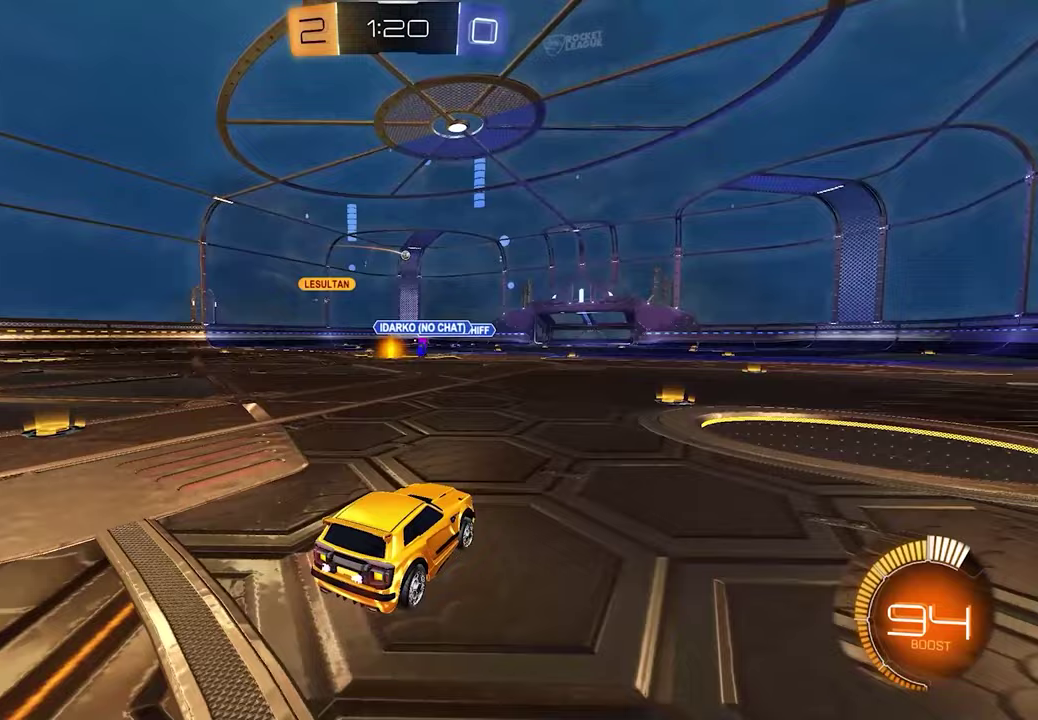
{"buttons": ["R2"], "left_stick": "left", "right_stick": "center", "events": [[67, "left_stick", "right"], [133, "left_stick", "center"], [350, "left_stick", "left"]]}
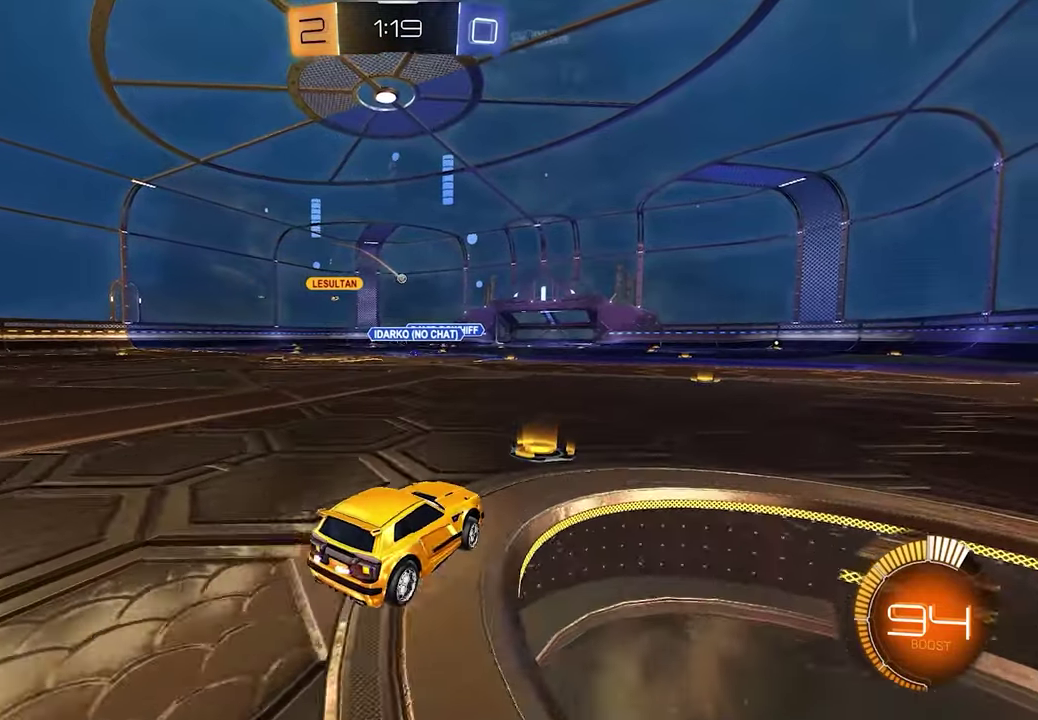
{"buttons": ["R2"], "left_stick": "center", "right_stick": "center", "events": [[317, "left_stick", "down-left"], [483, "left_stick", "center"]]}
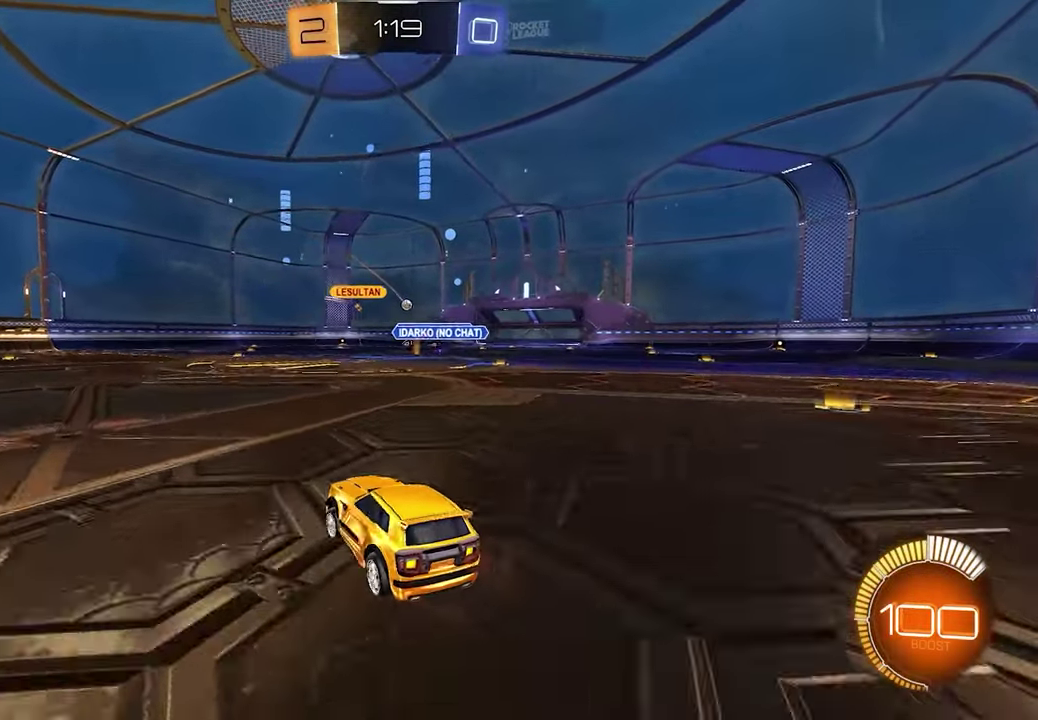
{"buttons": ["R2"], "left_stick": "center", "right_stick": "center", "events": []}
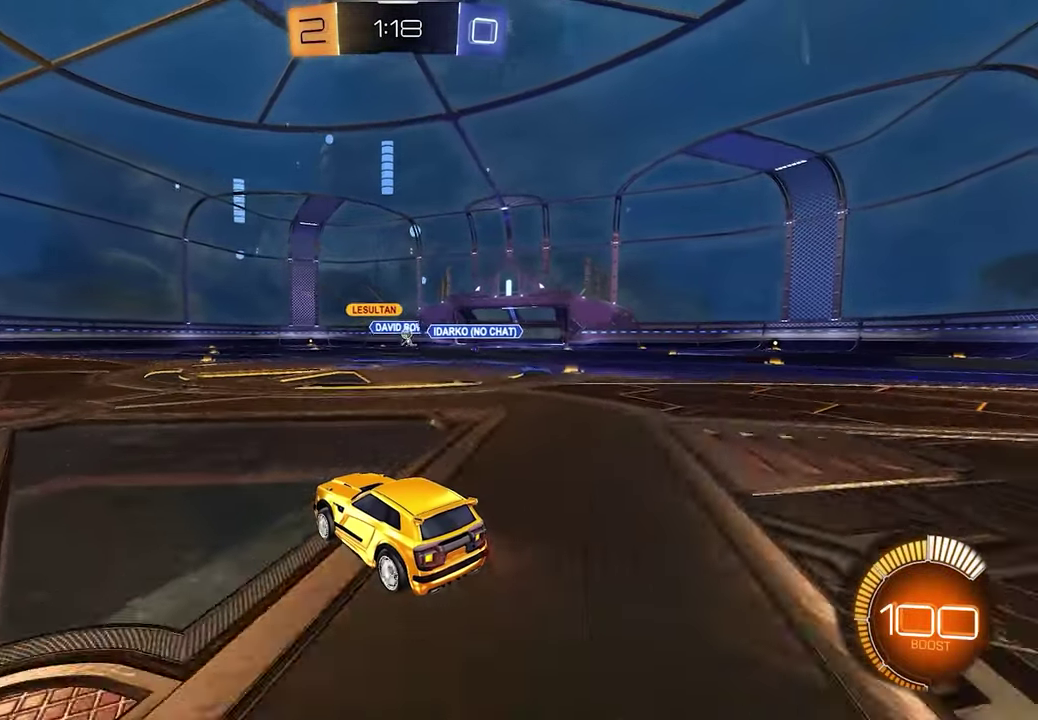
{"buttons": ["L2"], "left_stick": "right", "right_stick": "center", "events": [[133, "R2", "up"], [317, "left_stick", "down-right"], [417, "L2", "down"], [433, "left_stick", "right"]]}
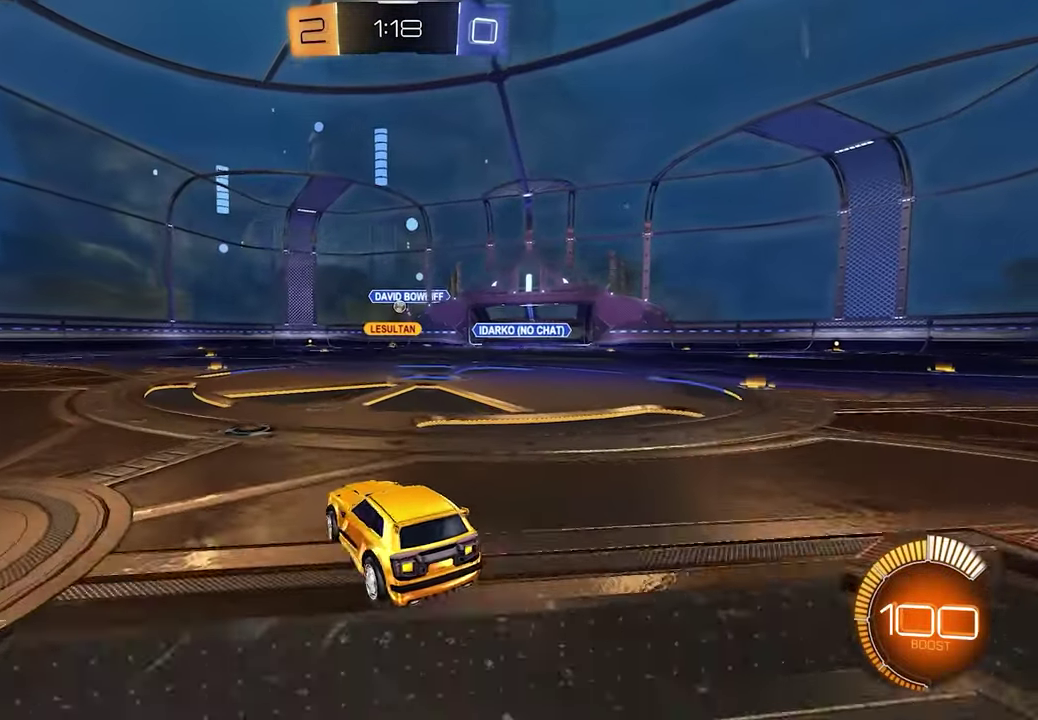
{"buttons": [], "left_stick": "left", "right_stick": "center"}
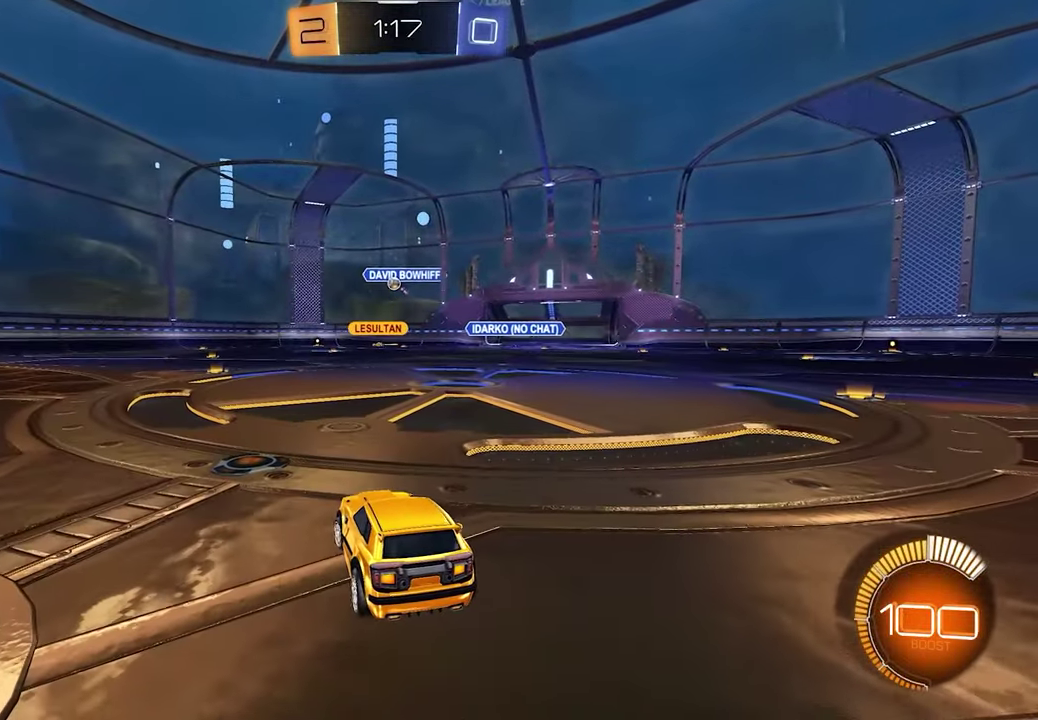
{"buttons": ["R2"], "left_stick": "down-left", "right_stick": "center"}
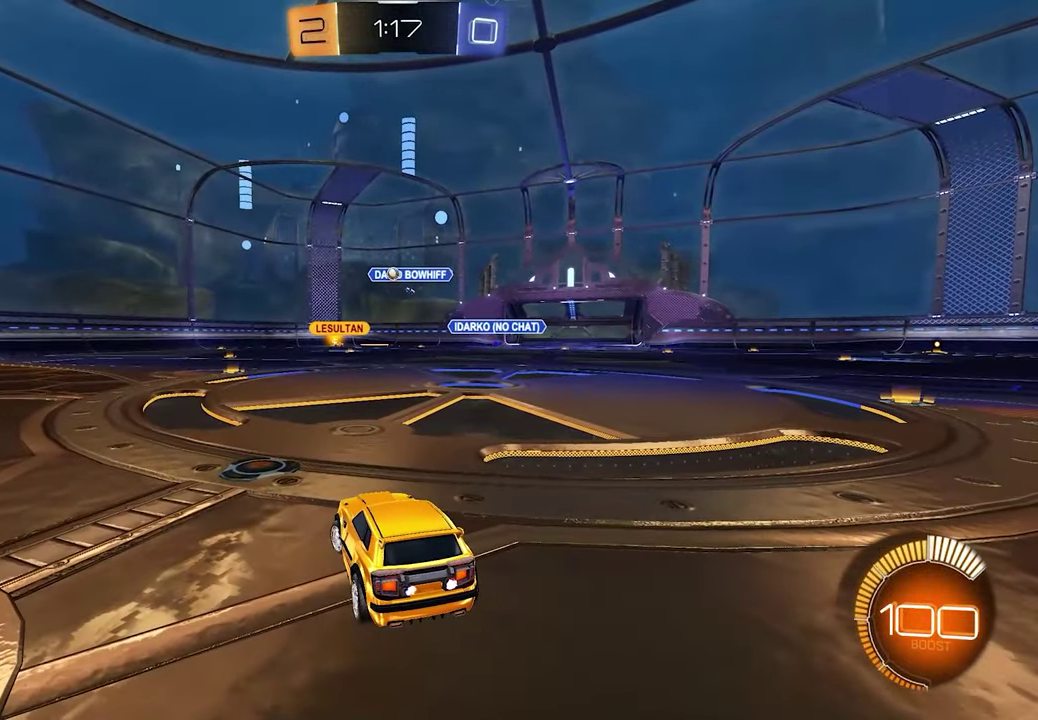
{"buttons": [], "left_stick": "center", "right_stick": "center", "events": [[250, "left_stick", "center"], [267, "R2", "up"]]}